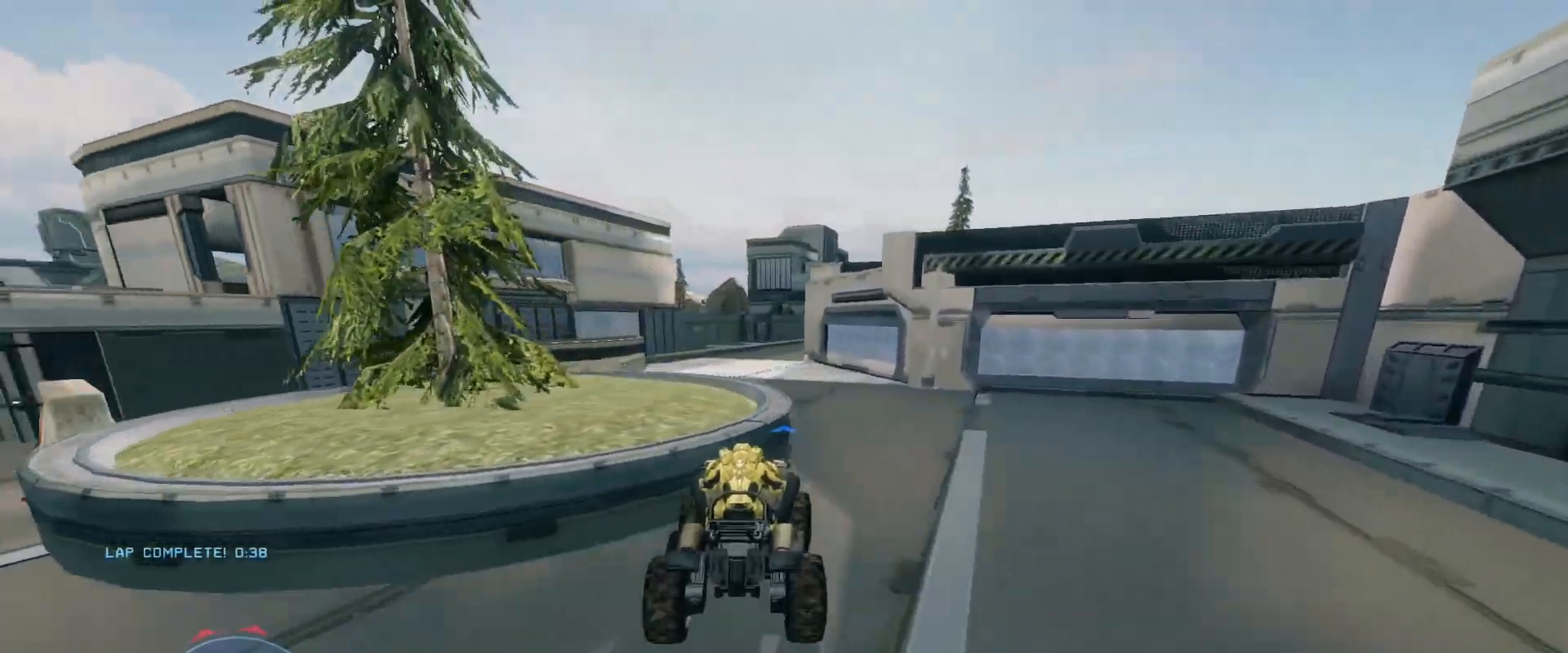
Gameplay with keyboard and mouse; each line is a JSON object with the keys and mouse buttons held at the frame after it. "events" lists presses ("down") and releases ("up") of "a", "ctrl", "d", "e", "s", "w", "mouse_left", "mouse_wheel" and "mouse_right" between this image and that frame as [ms after this image, input, new state], when the widget could be followed in between. "mouse_left", "mouse_wheel", "mouse_right" = the "left", "wheel", "right" buttons of the "mouse" list. No other keys are recorded. "wheel" means that the mouse wheel is clicked or scrolled. Mouse movement is not recorded.
{"keys": ["w"], "mouse": [], "events": []}
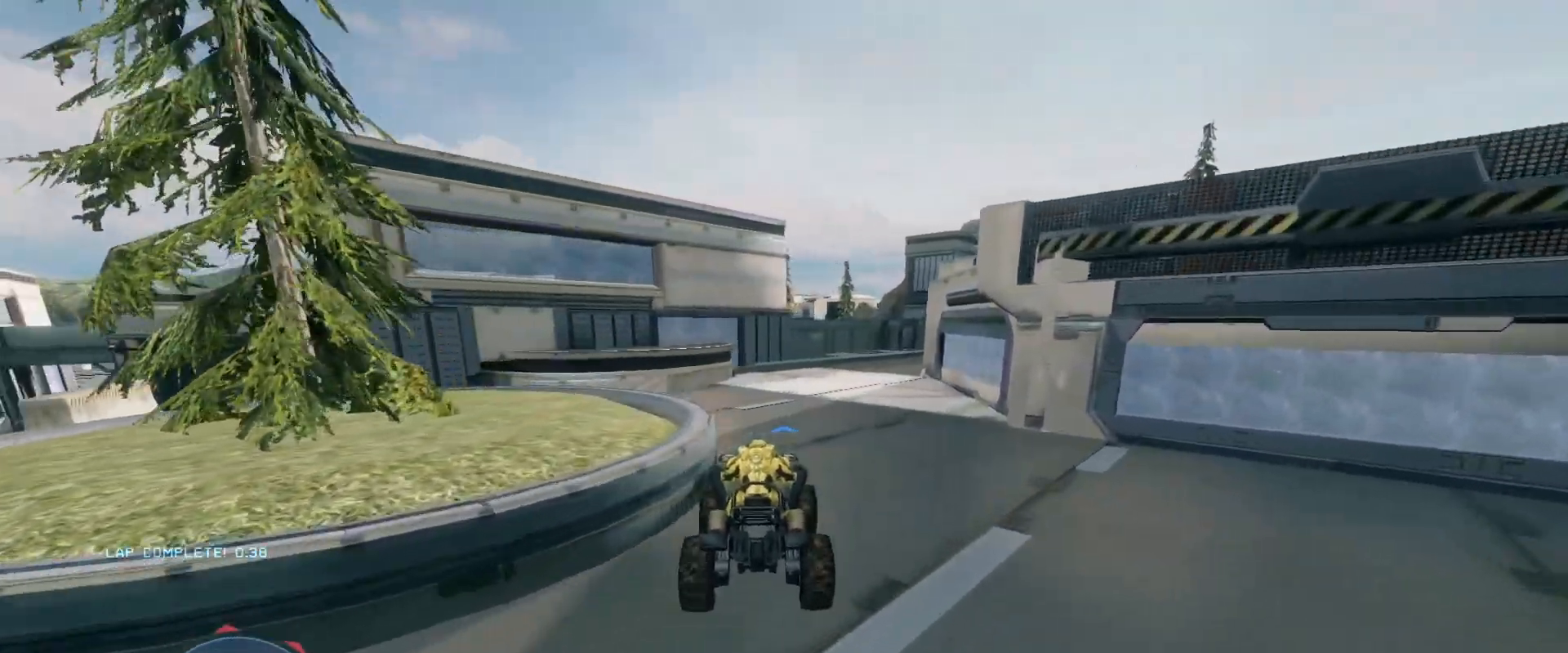
{"keys": ["w"], "mouse": [], "events": []}
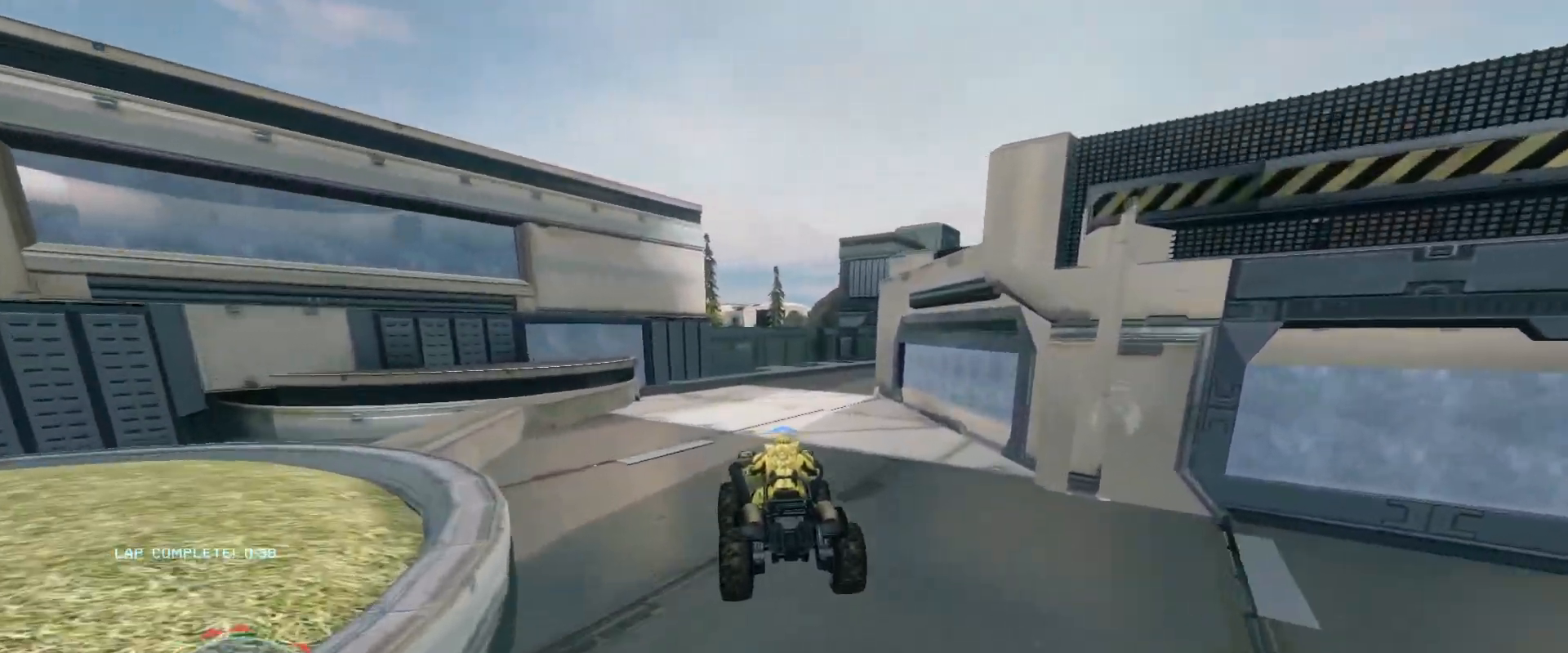
{"keys": ["w"], "mouse": [], "events": []}
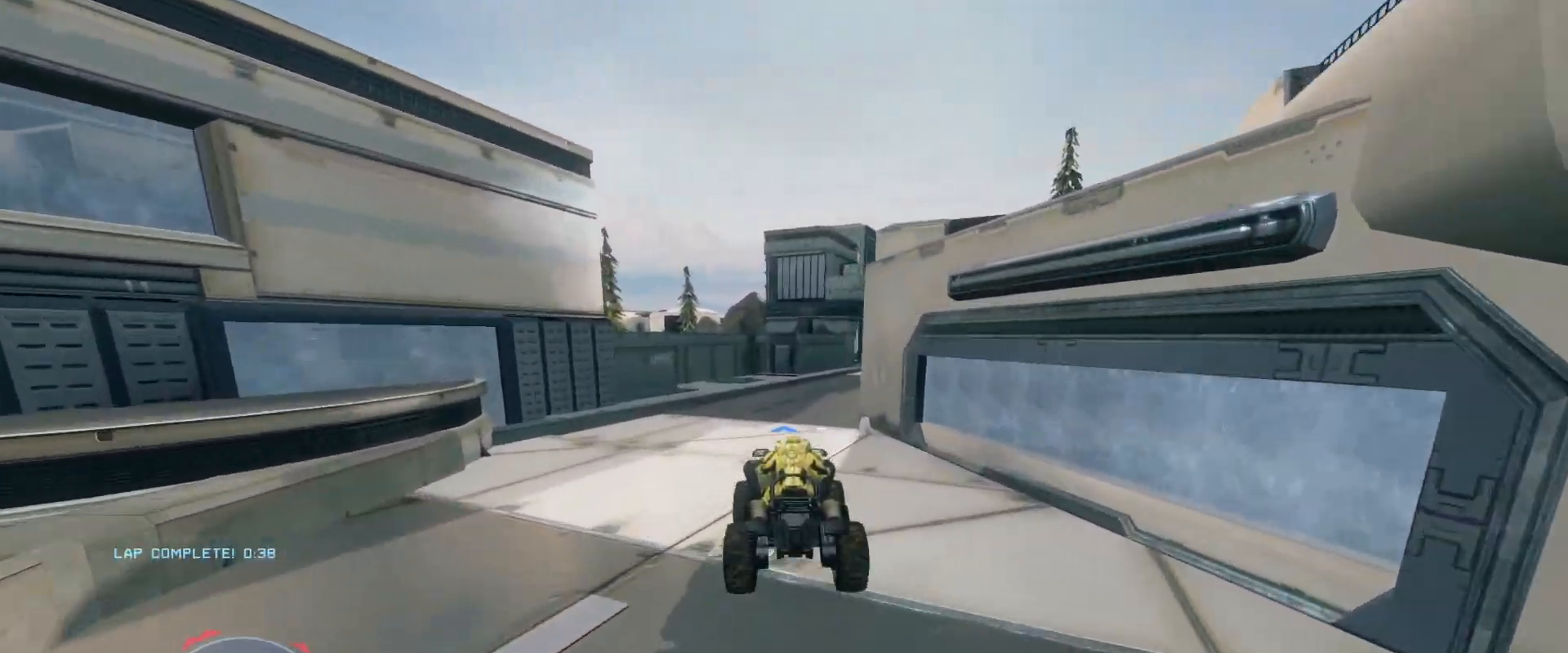
{"keys": ["w"], "mouse": [], "events": []}
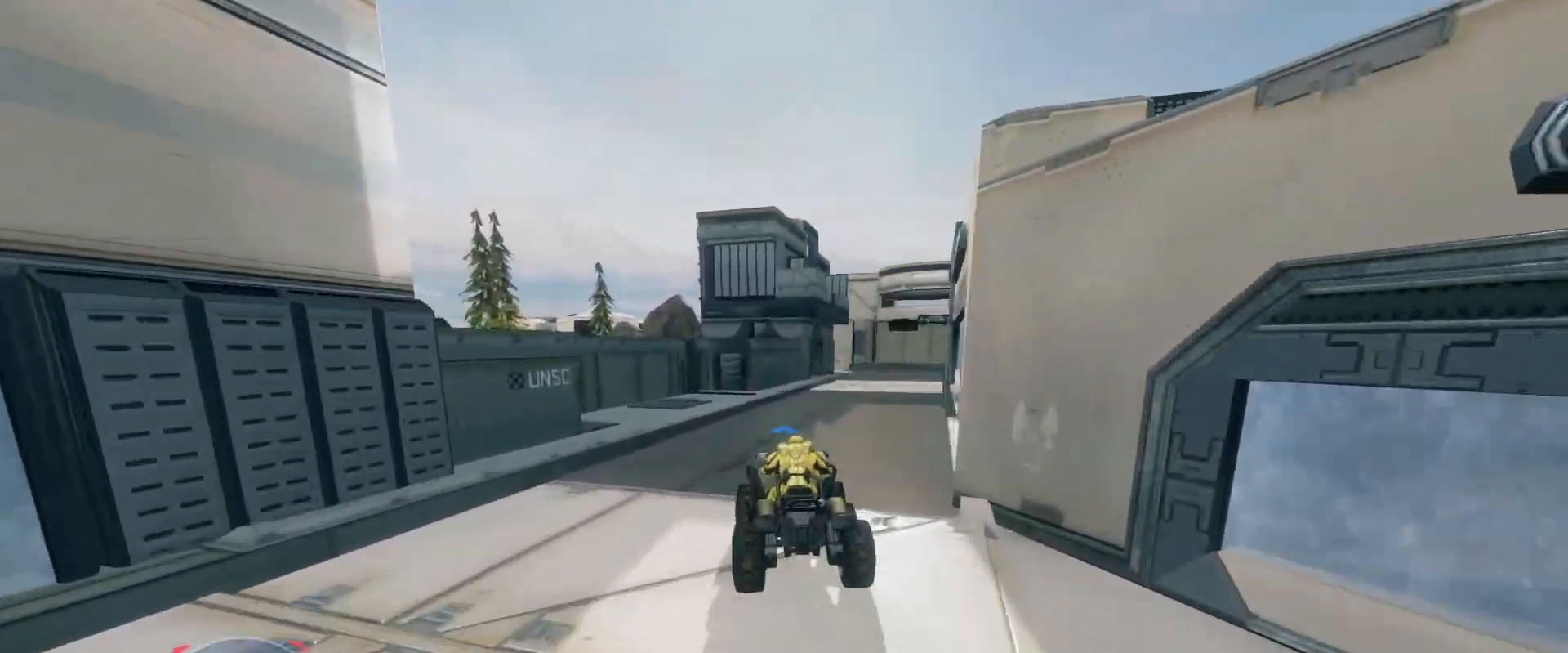
{"keys": ["w"], "mouse": [], "events": []}
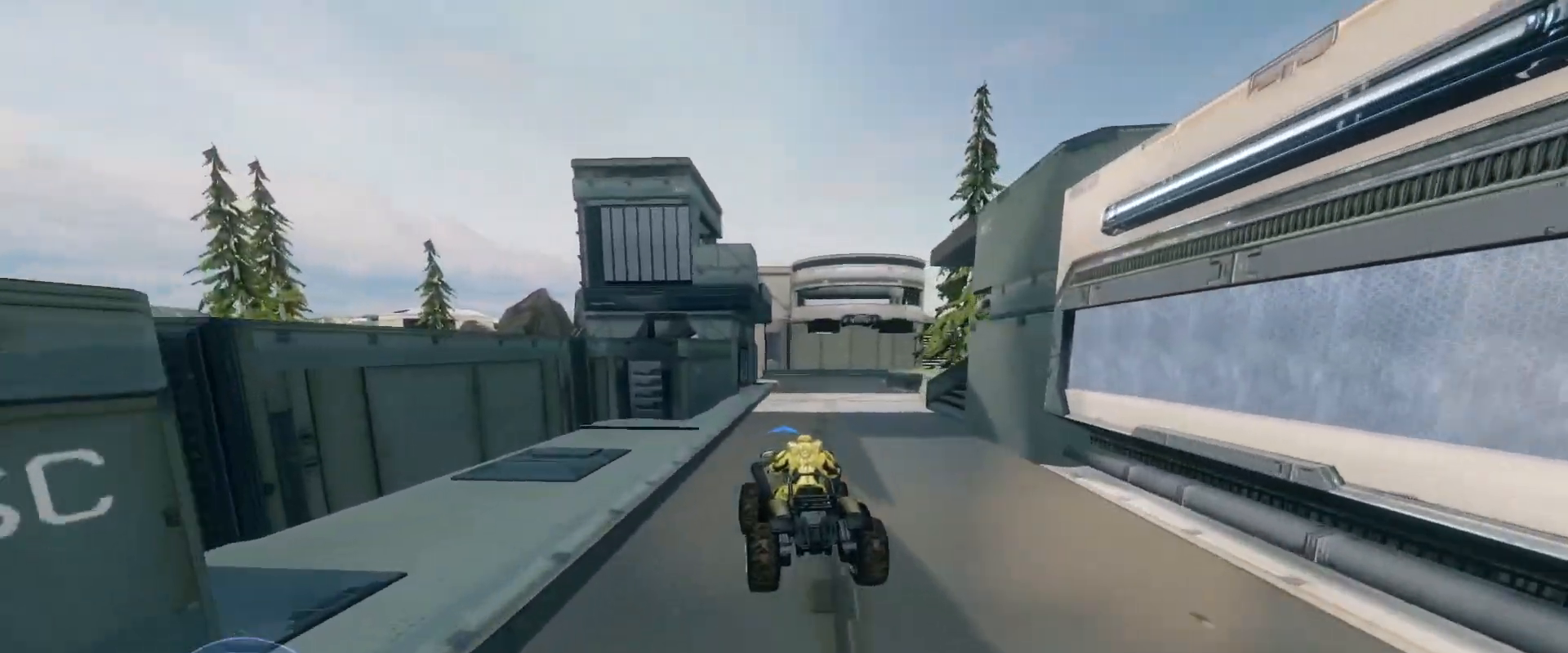
{"keys": ["w"], "mouse": [], "events": []}
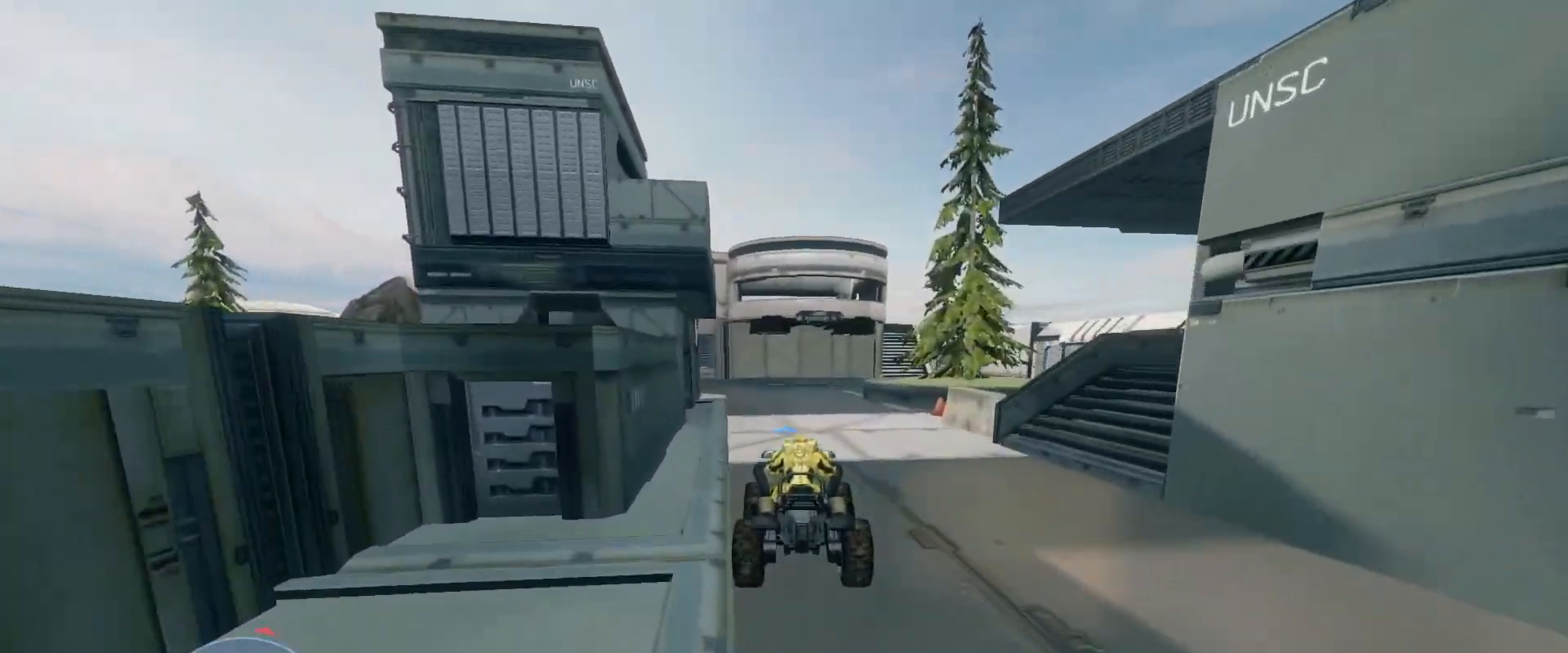
{"keys": ["w"], "mouse": [], "events": []}
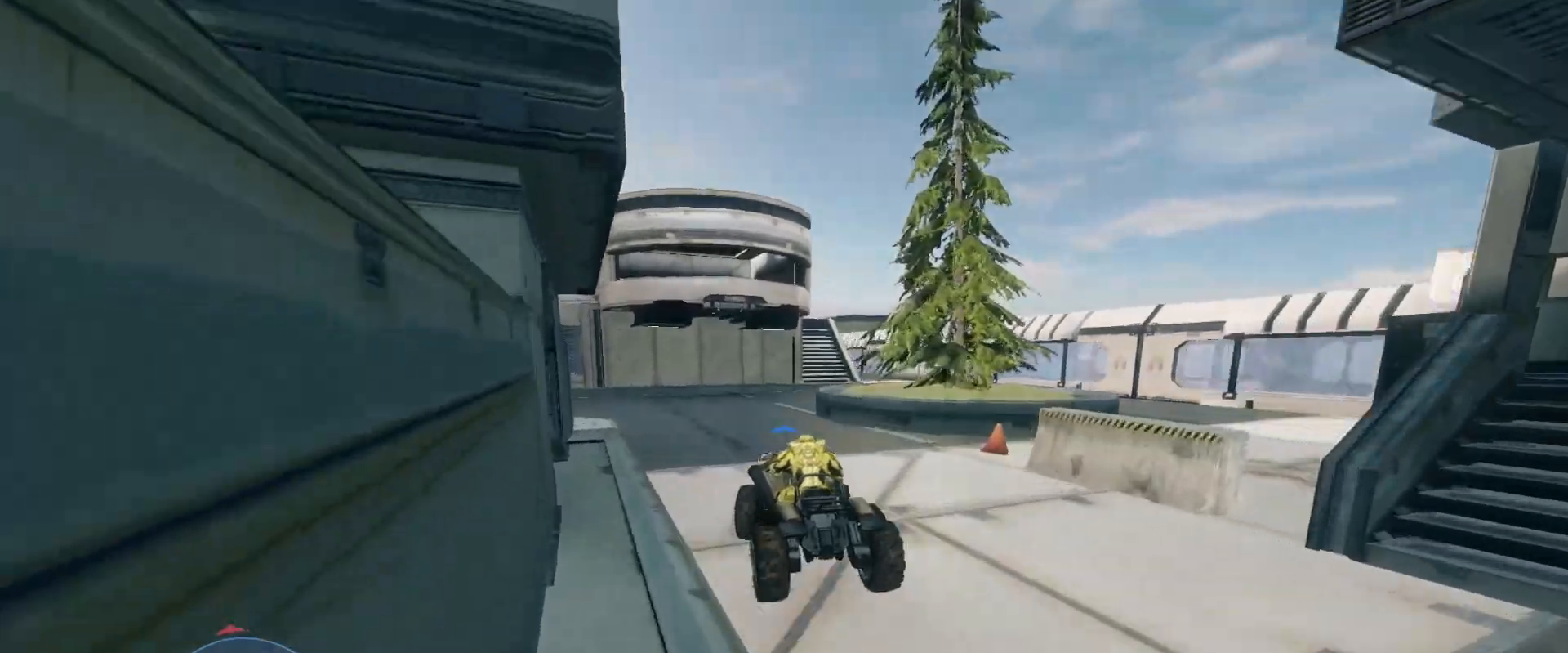
{"keys": ["w"], "mouse": [], "events": []}
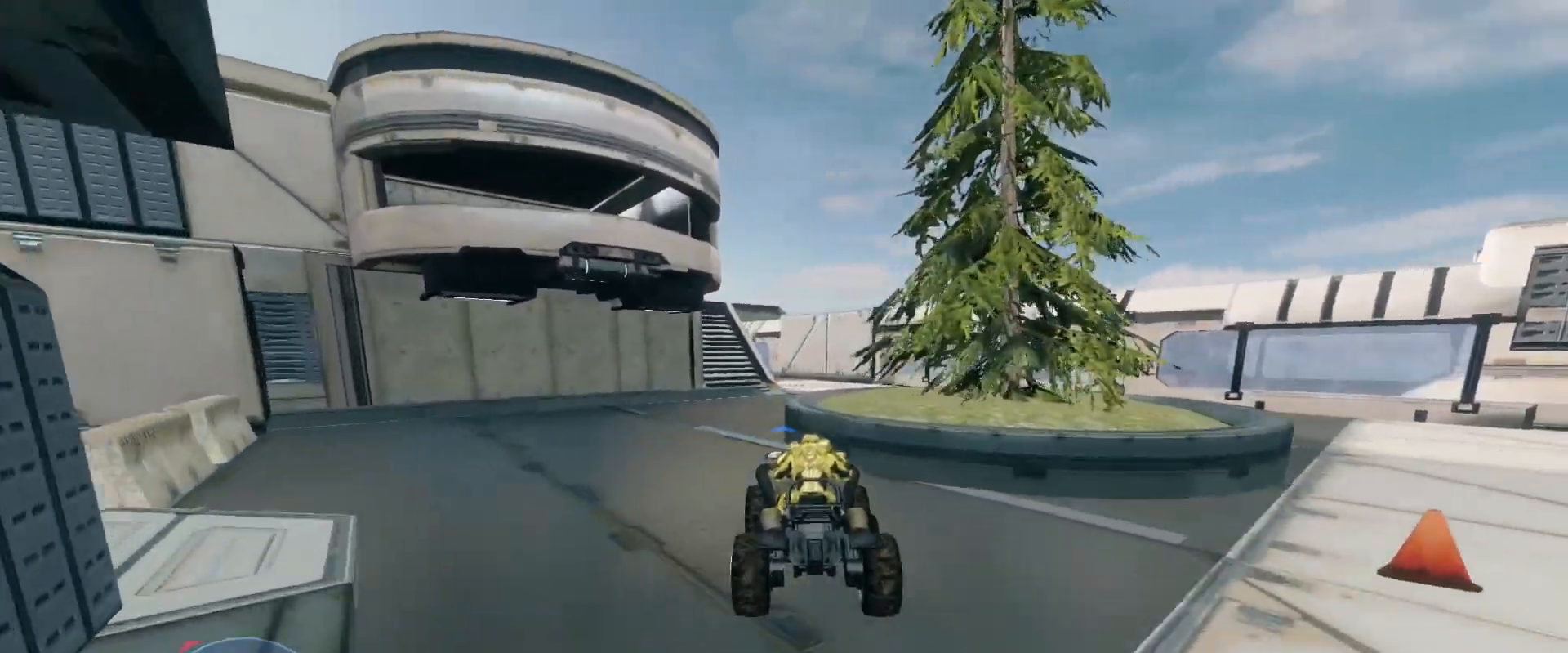
{"keys": ["w"], "mouse": [], "events": []}
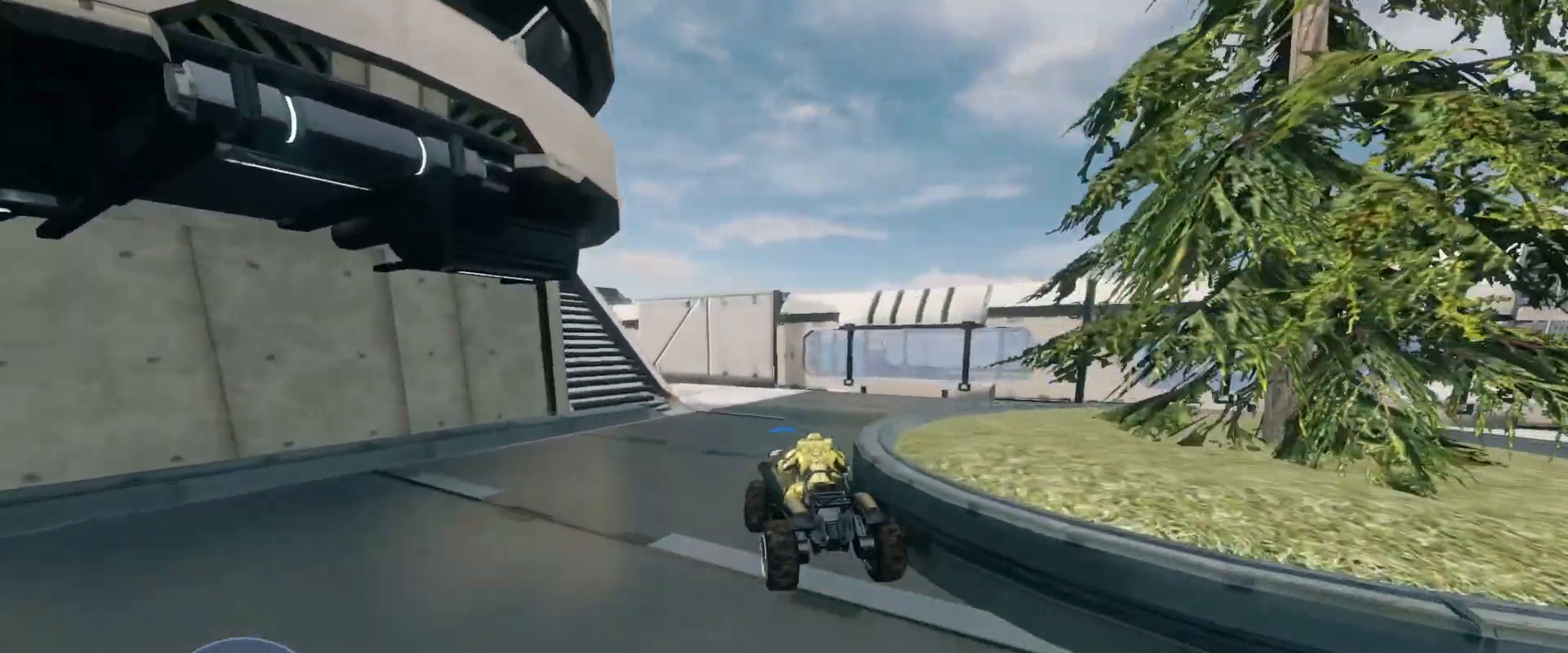
{"keys": ["w"], "mouse": [], "events": []}
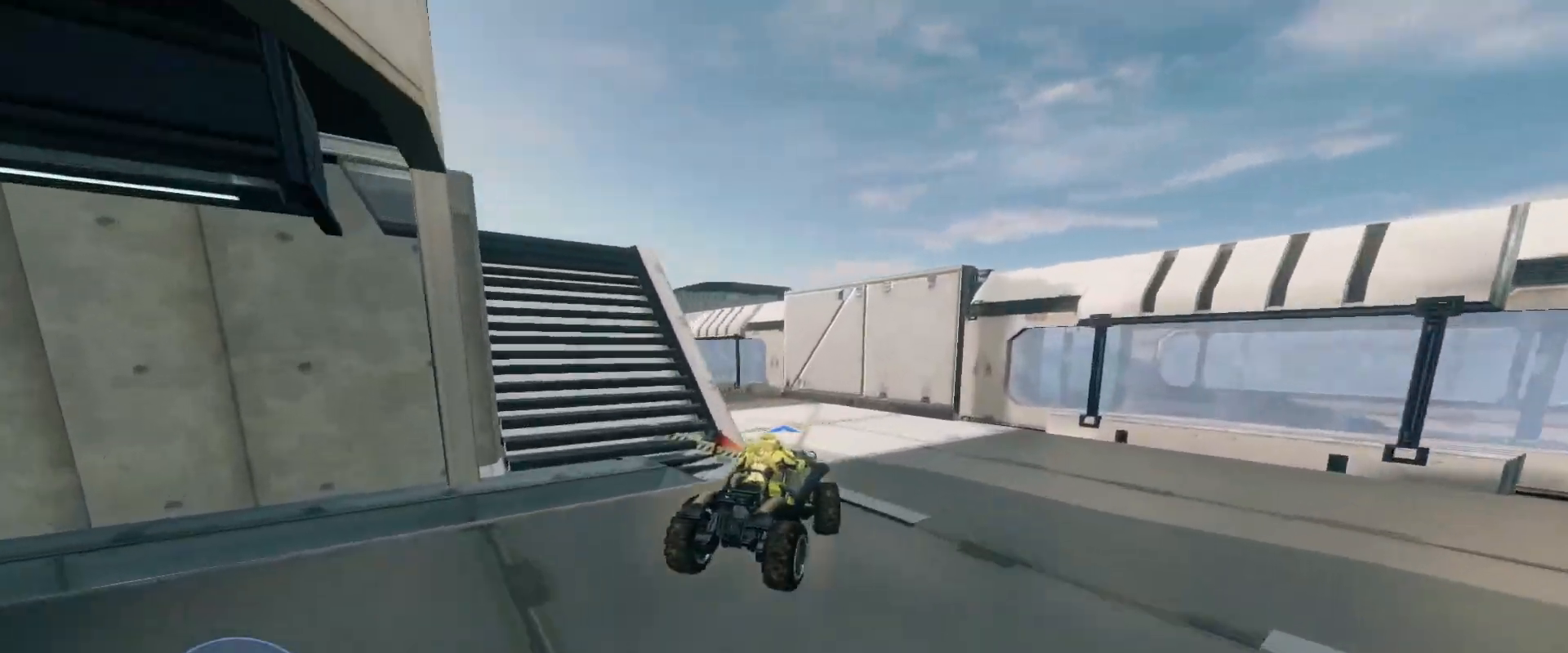
{"keys": ["w"], "mouse": [], "events": []}
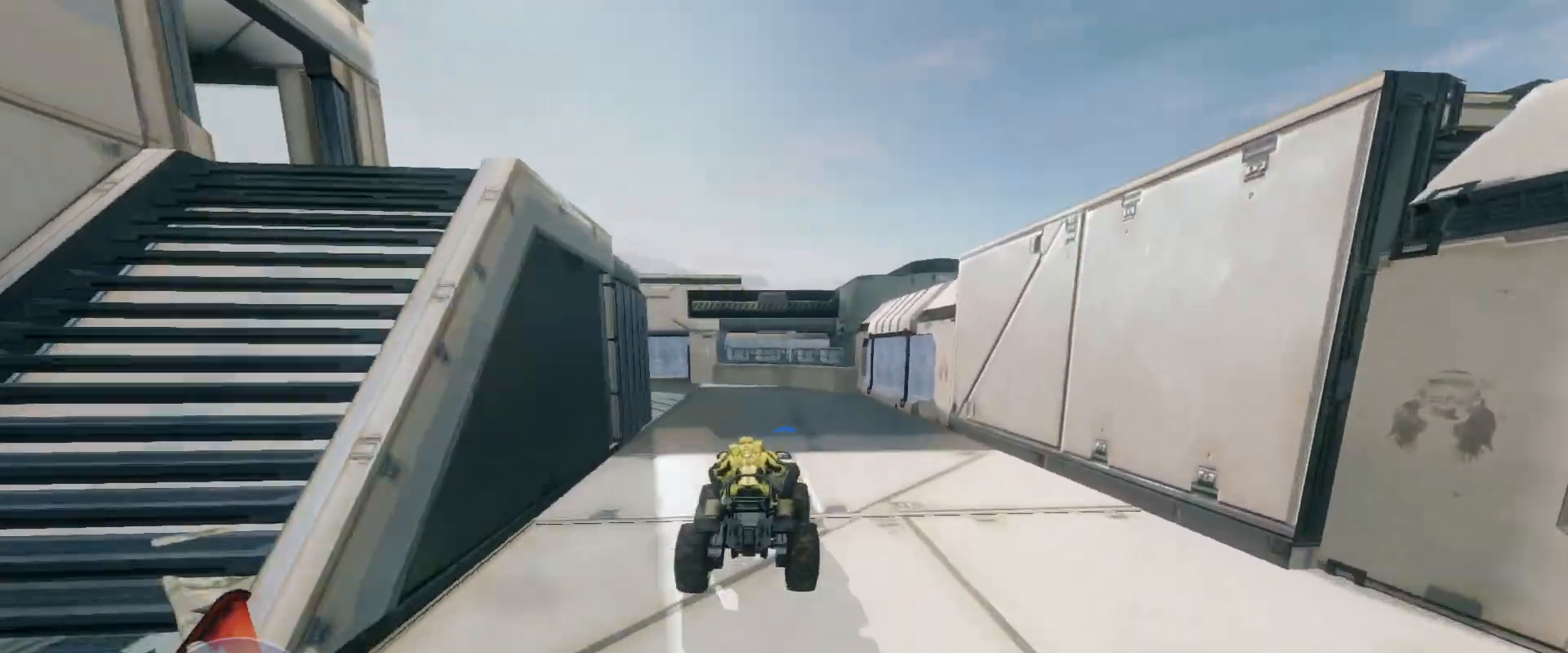
{"keys": ["w"], "mouse": []}
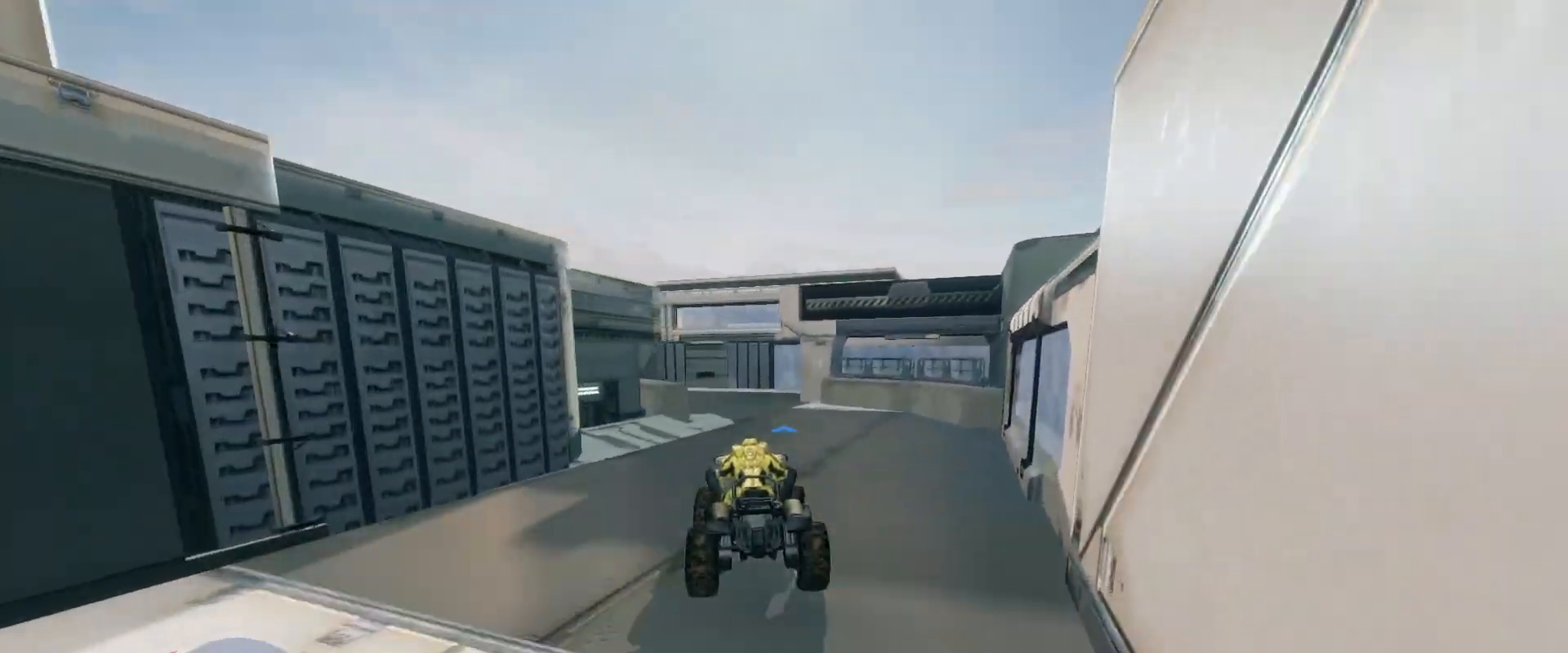
{"keys": ["w"], "mouse": [], "events": []}
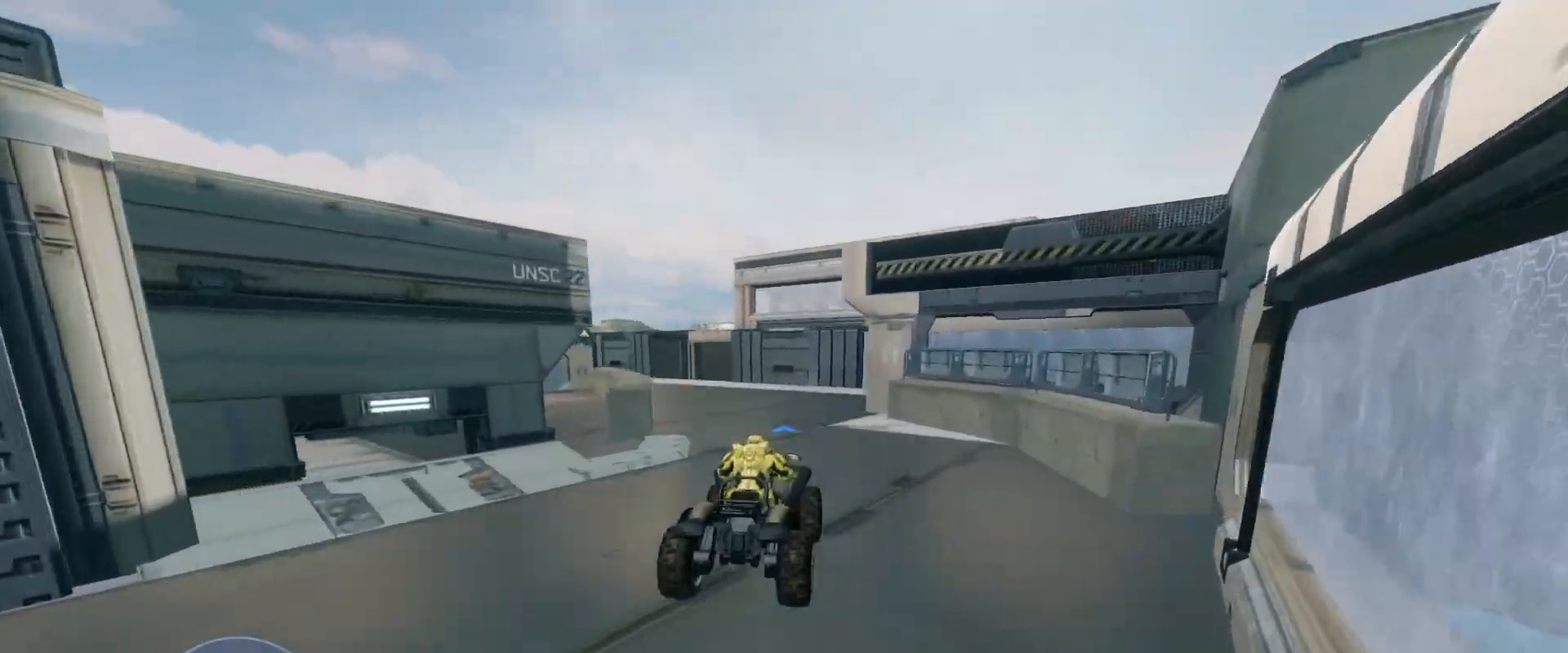
{"keys": ["w"], "mouse": [], "events": []}
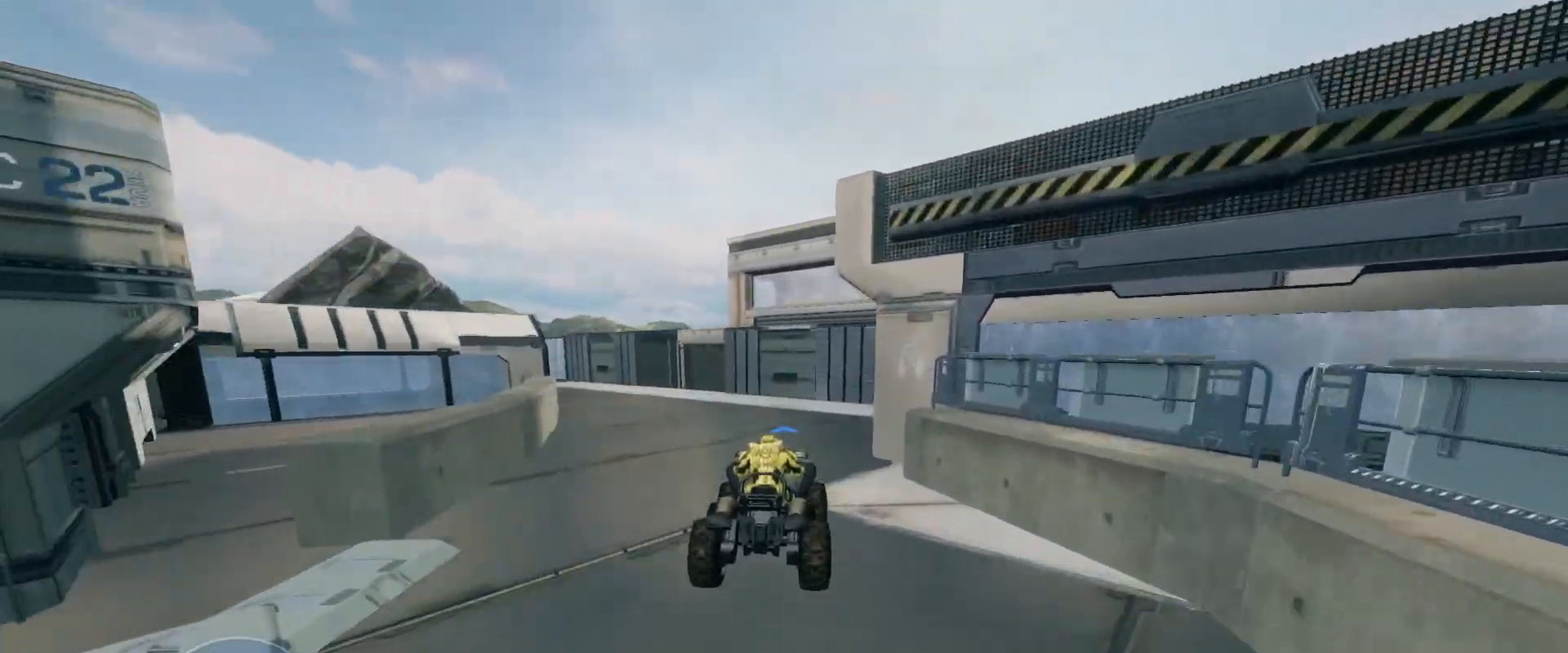
{"keys": ["w"], "mouse": [], "events": []}
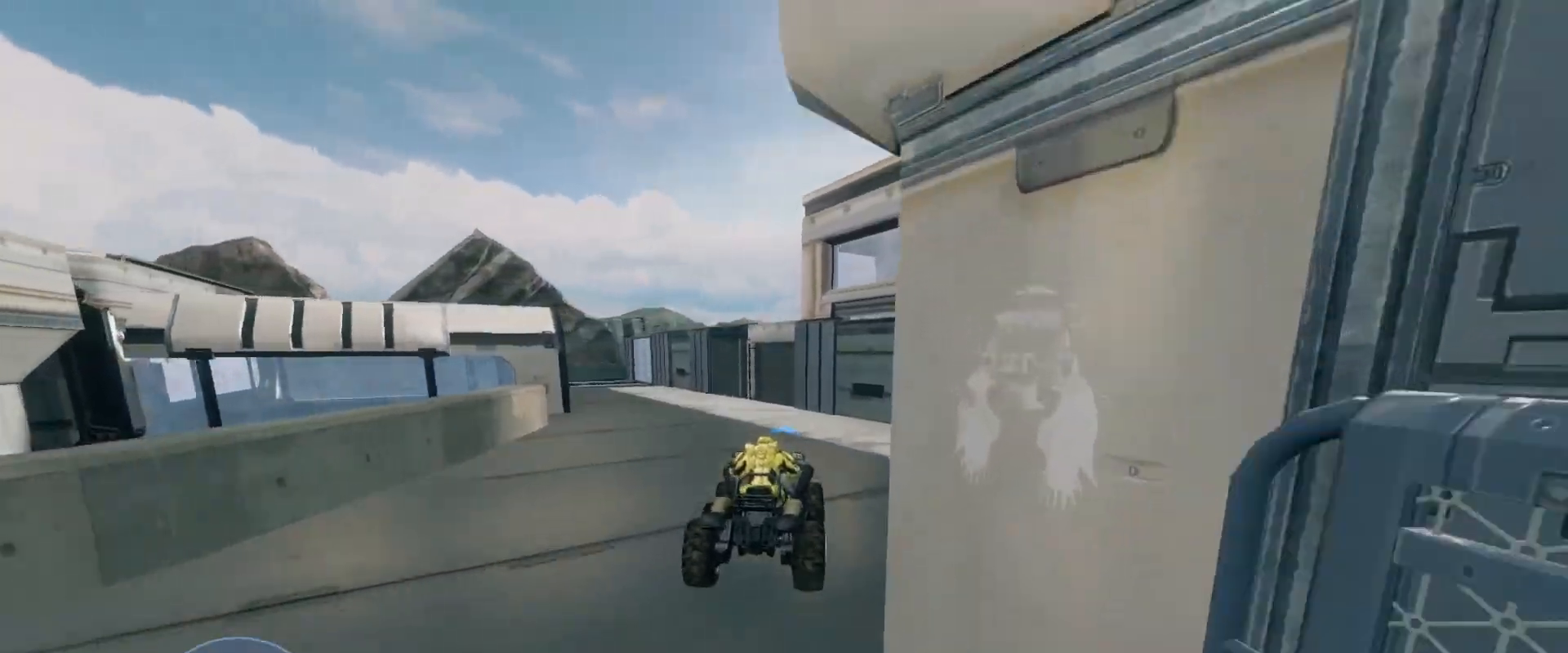
{"keys": ["w"], "mouse": [], "events": []}
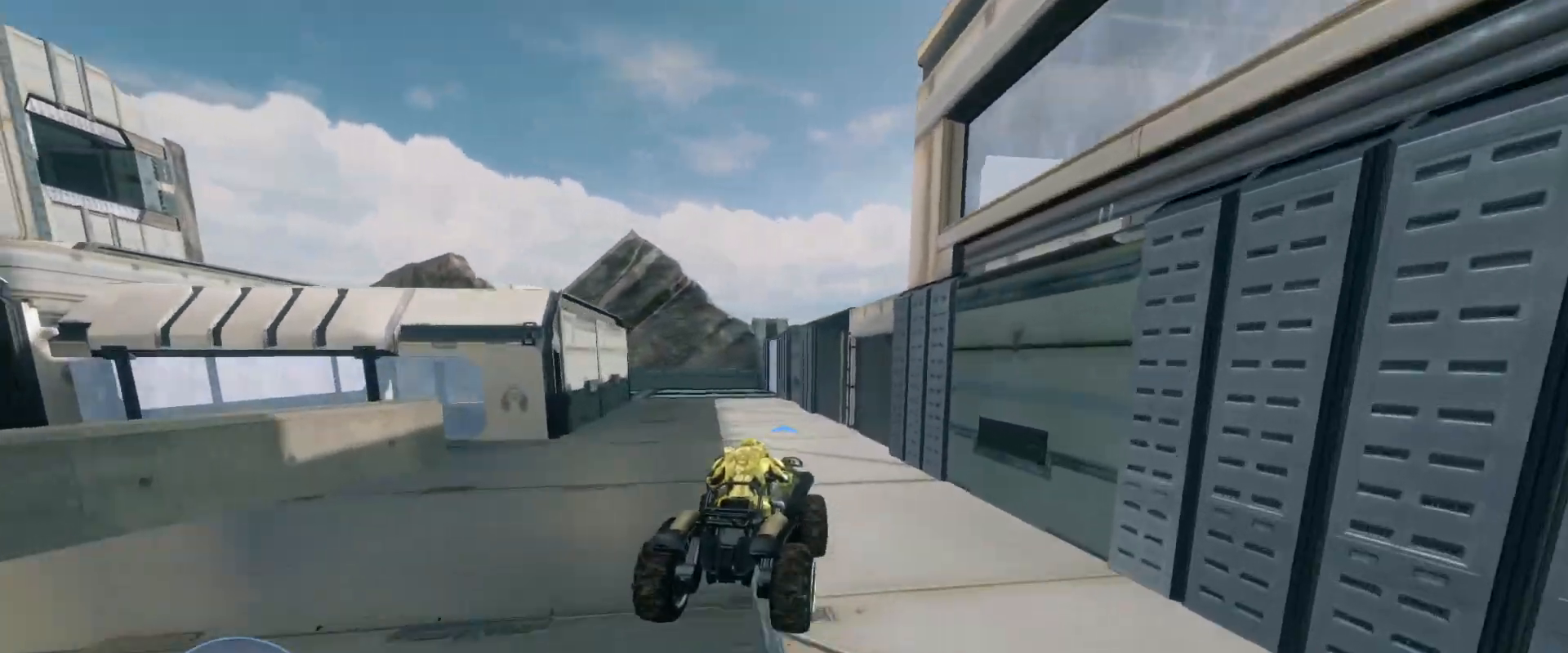
{"keys": ["w"], "mouse": [], "events": []}
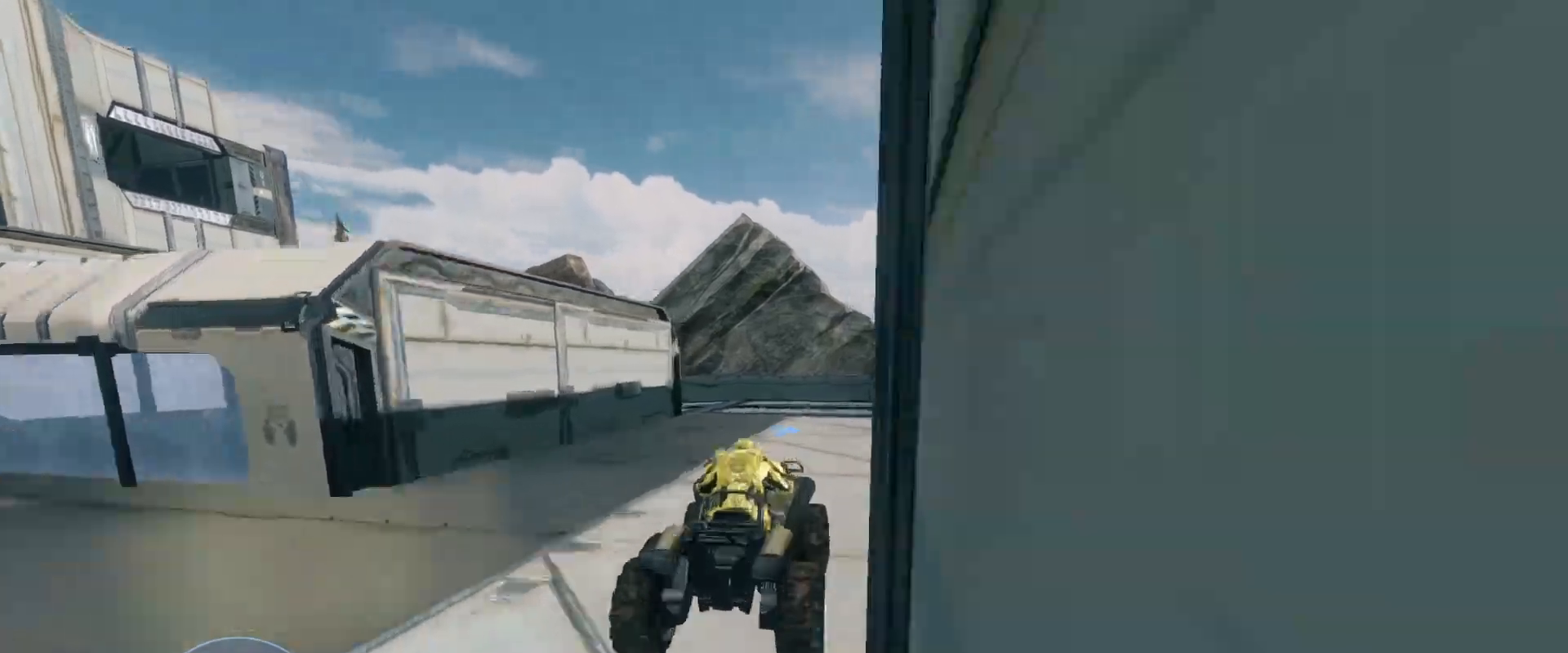
{"keys": ["w"], "mouse": [], "events": []}
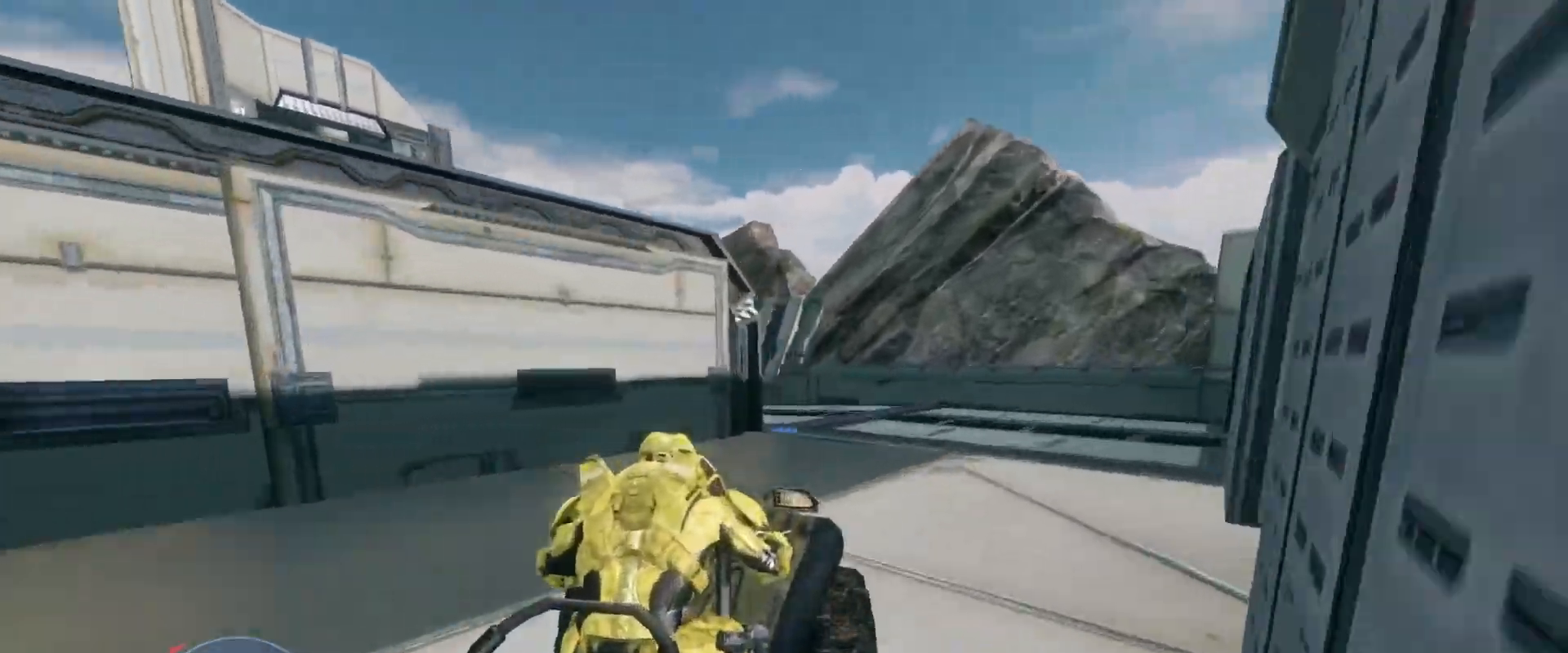
{"keys": ["w"], "mouse": [], "events": []}
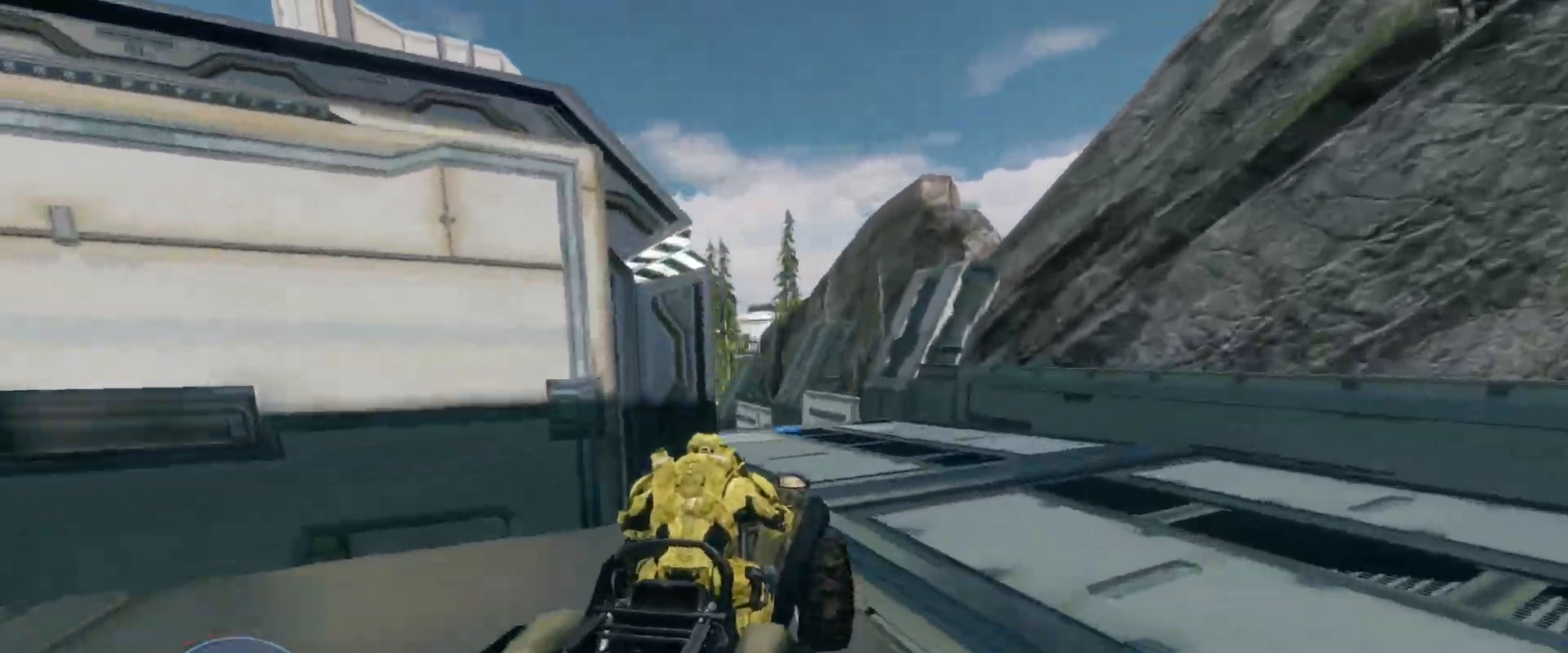
{"keys": ["w"], "mouse": [], "events": []}
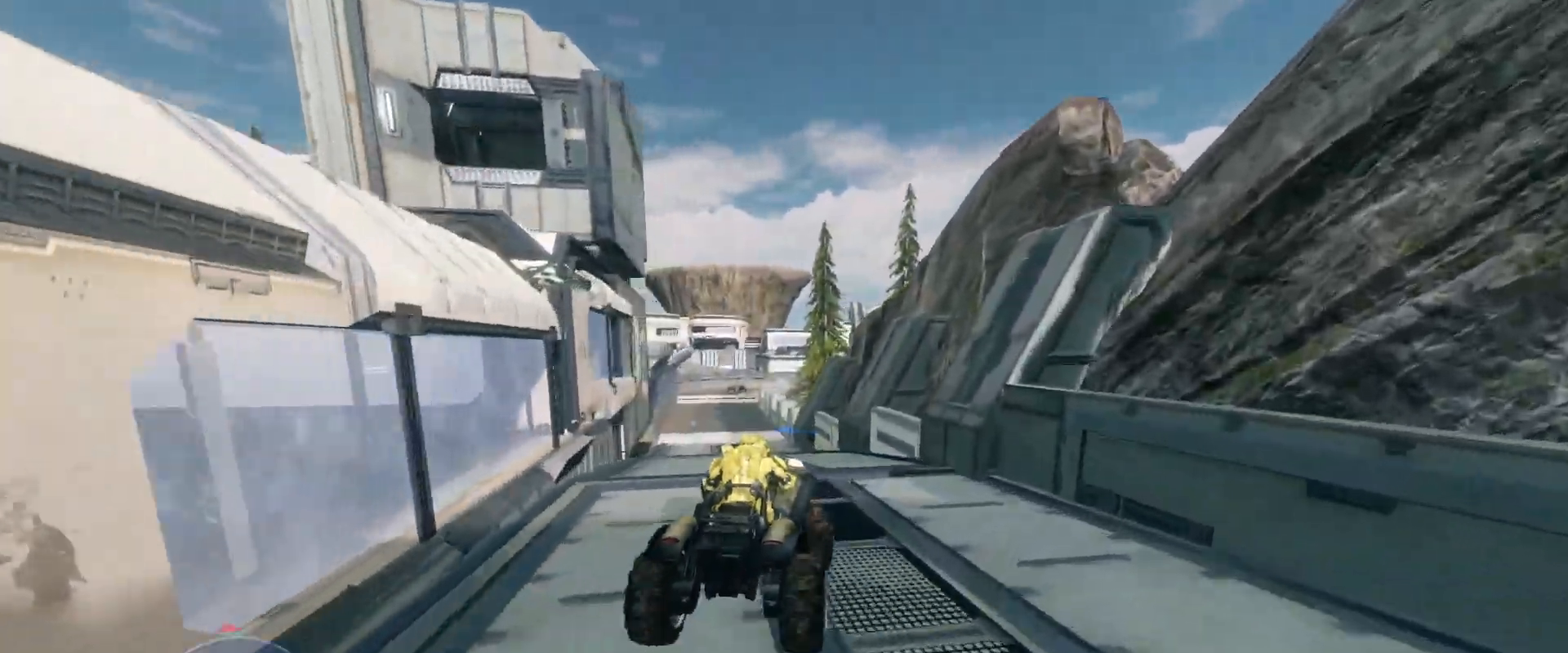
{"keys": ["w"], "mouse": [], "events": []}
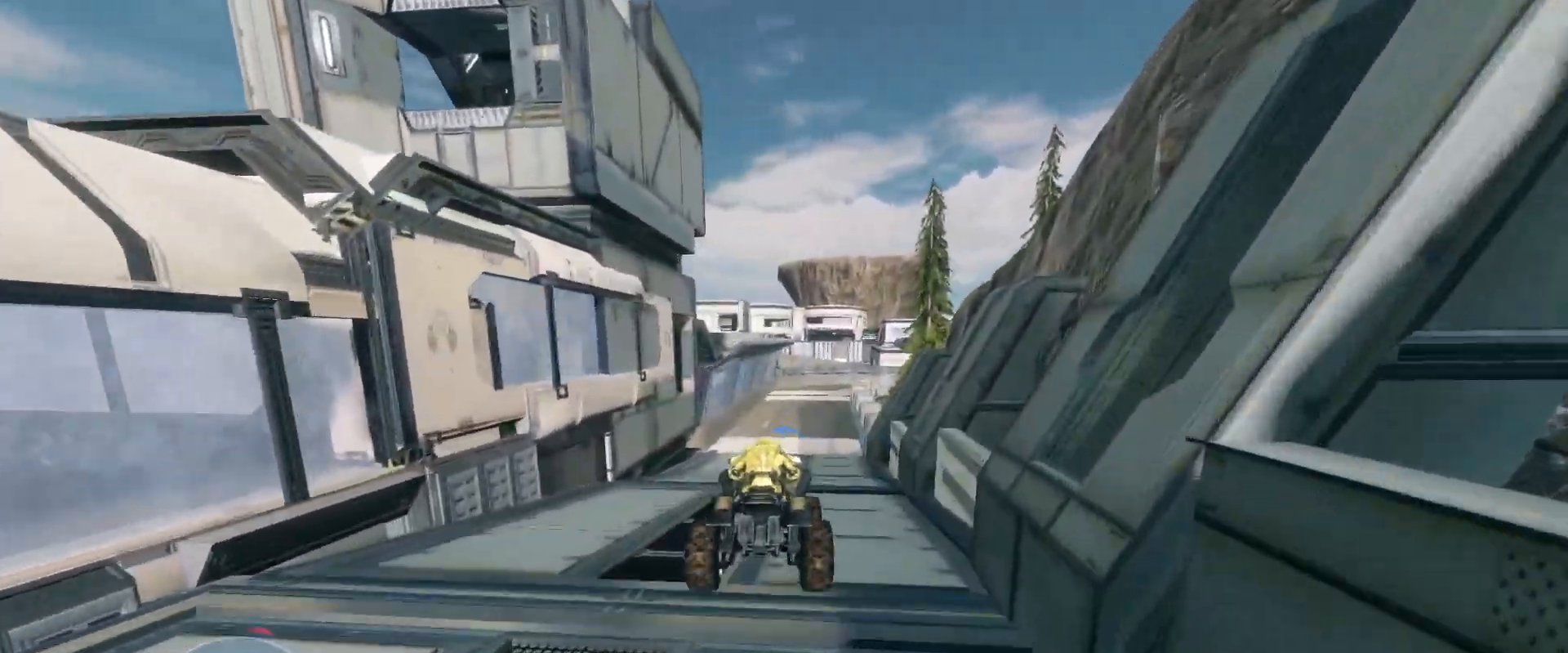
{"keys": ["w"], "mouse": [], "events": []}
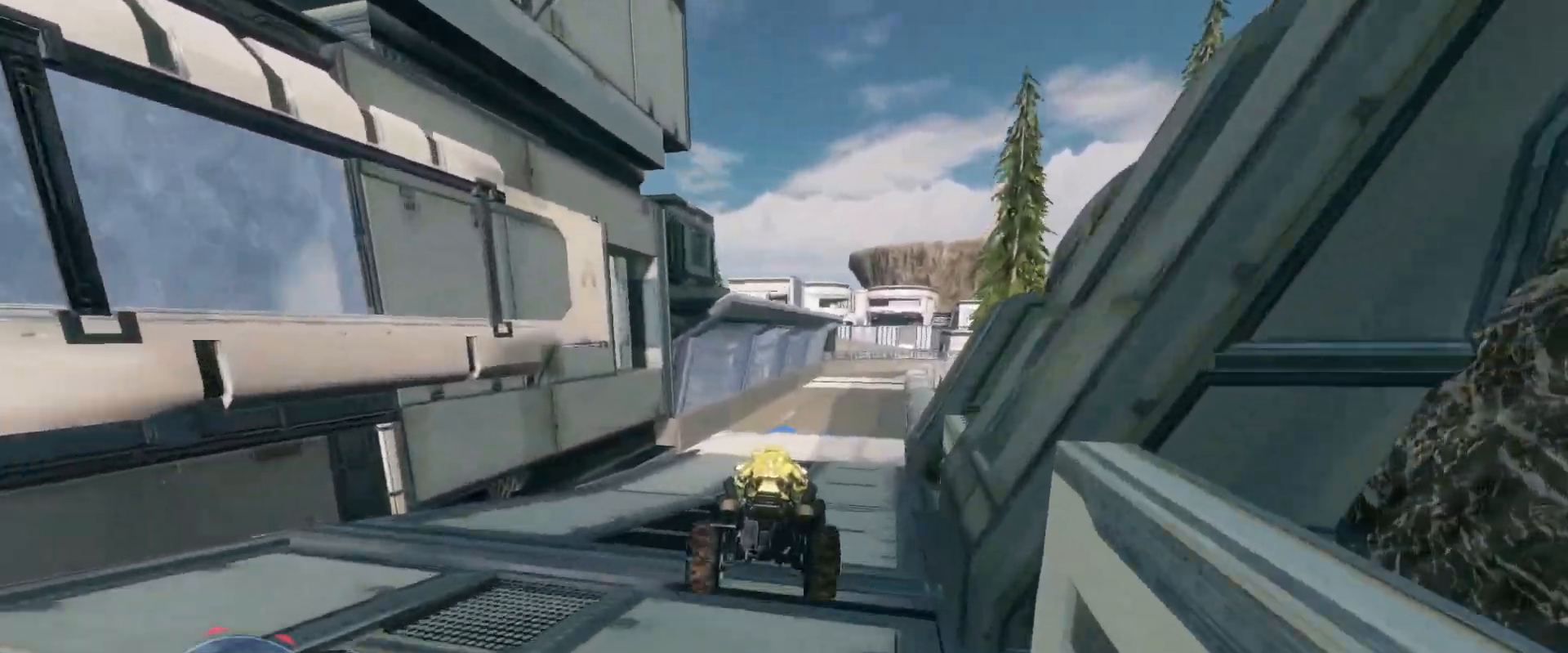
{"keys": ["w"], "mouse": [], "events": []}
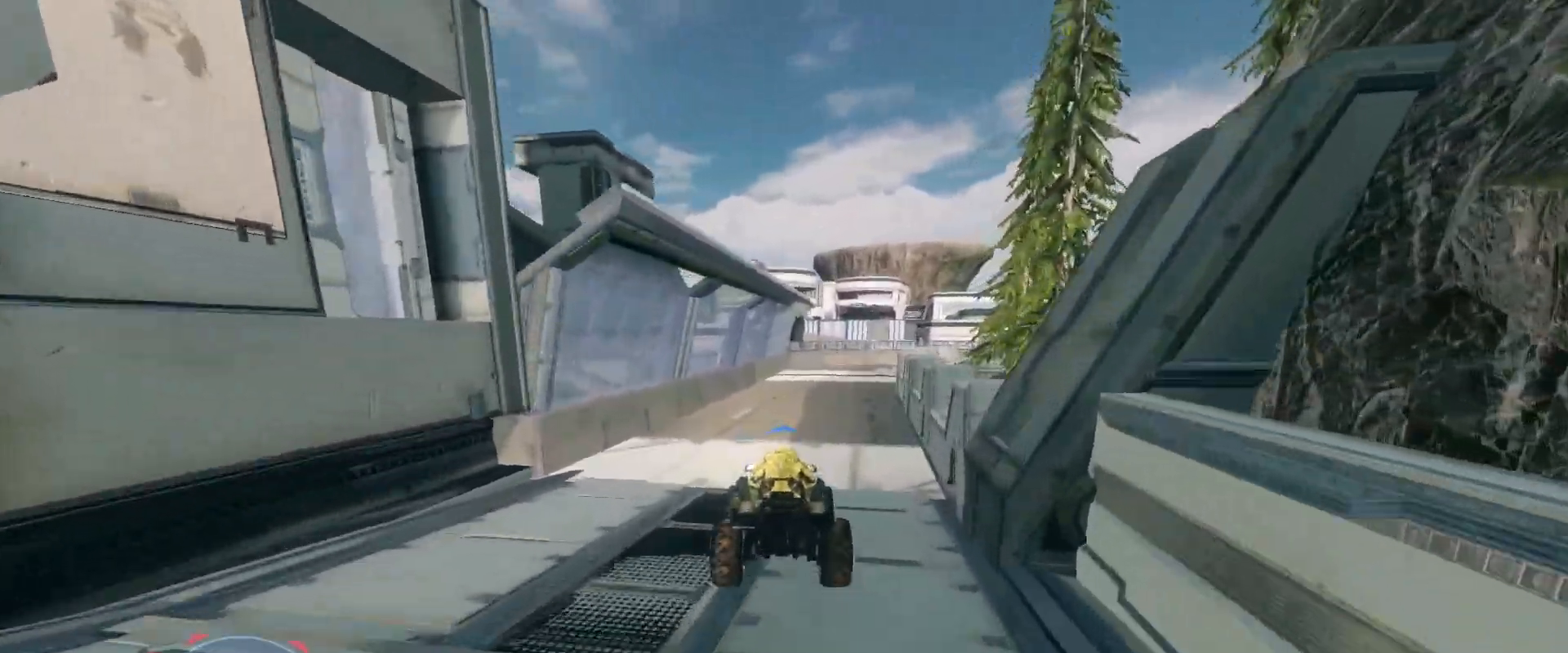
{"keys": ["w"], "mouse": [], "events": []}
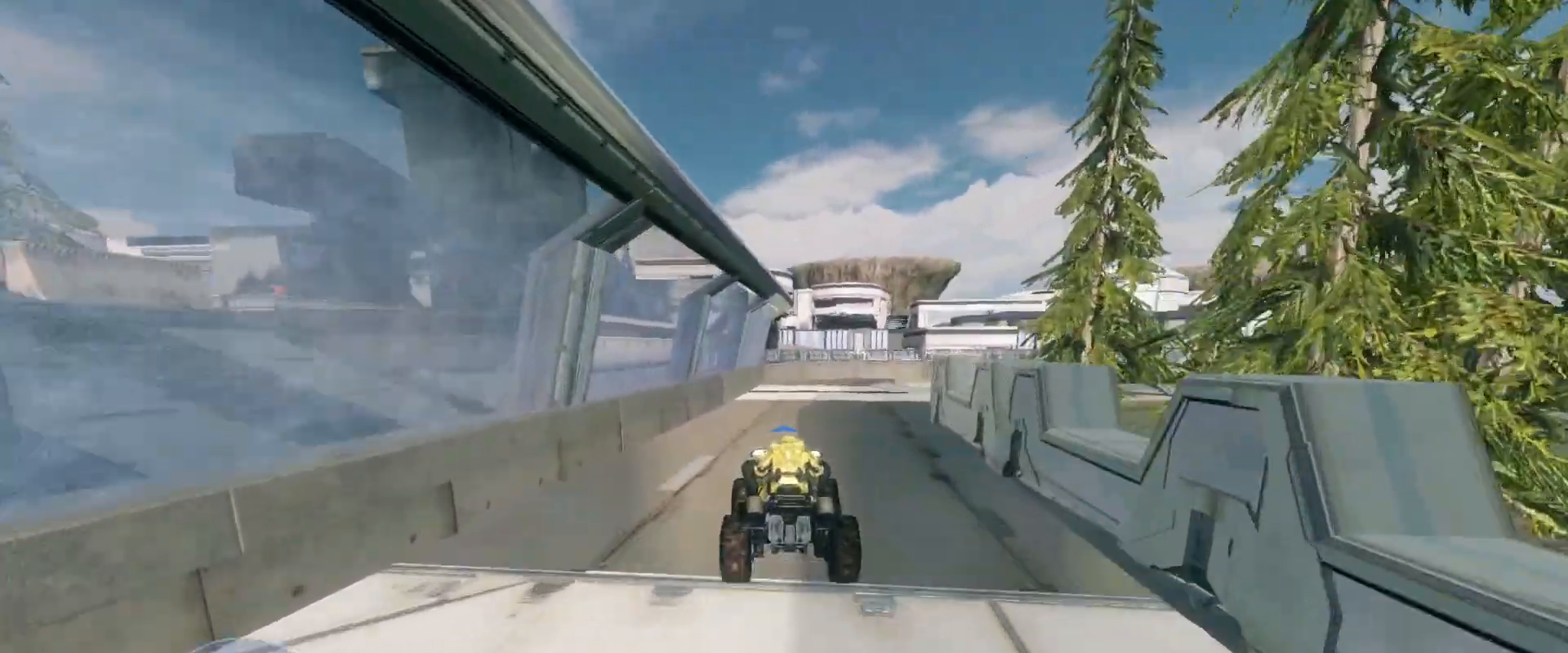
{"keys": ["w"], "mouse": [], "events": []}
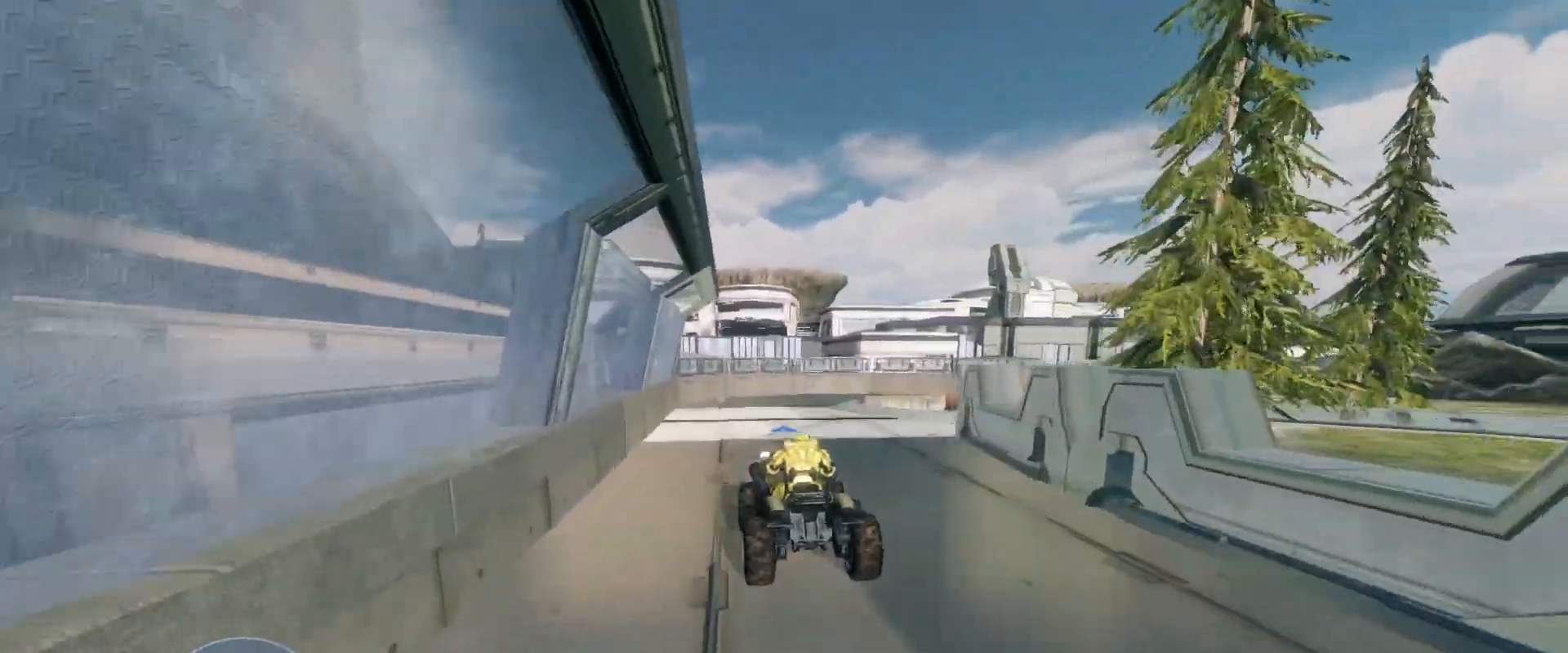
{"keys": [], "mouse": [], "events": [[384, "w", "up"]]}
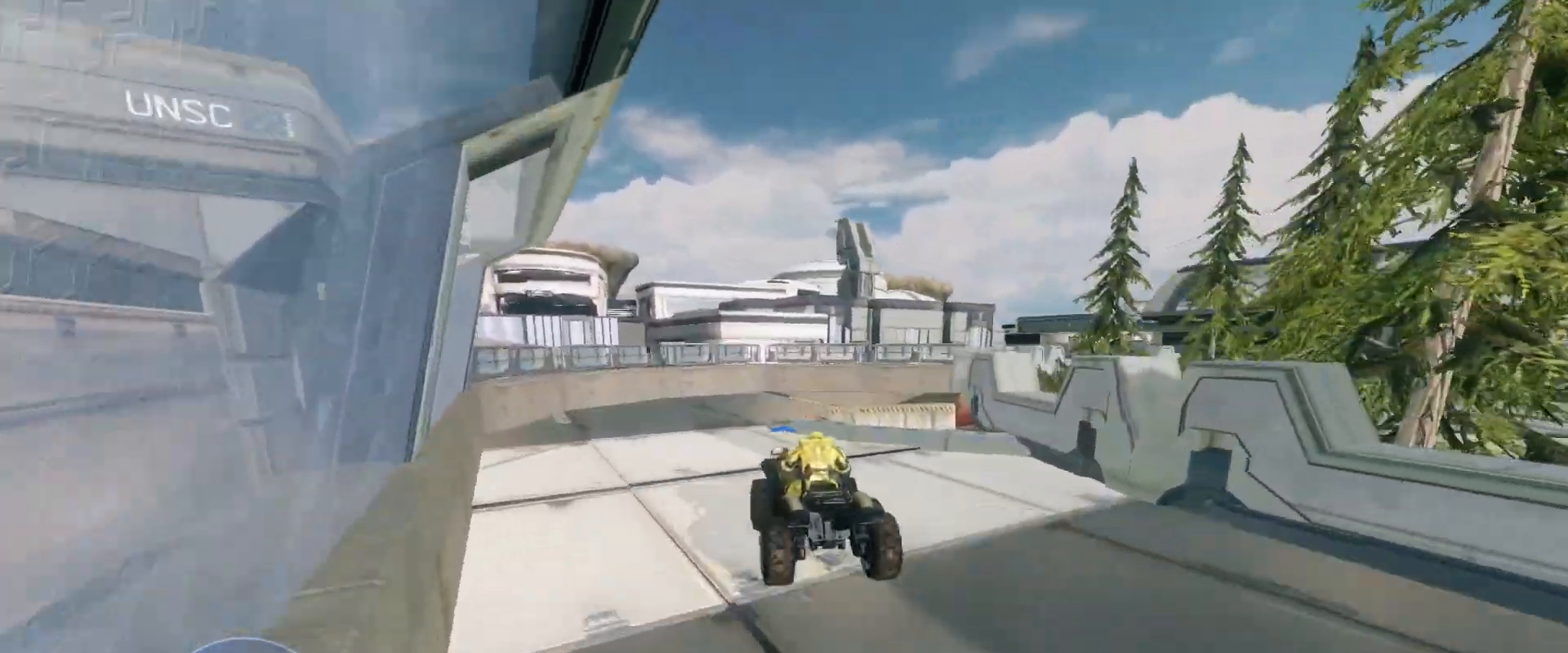
{"keys": ["w"], "mouse": [], "events": [[150, "w", "down"]]}
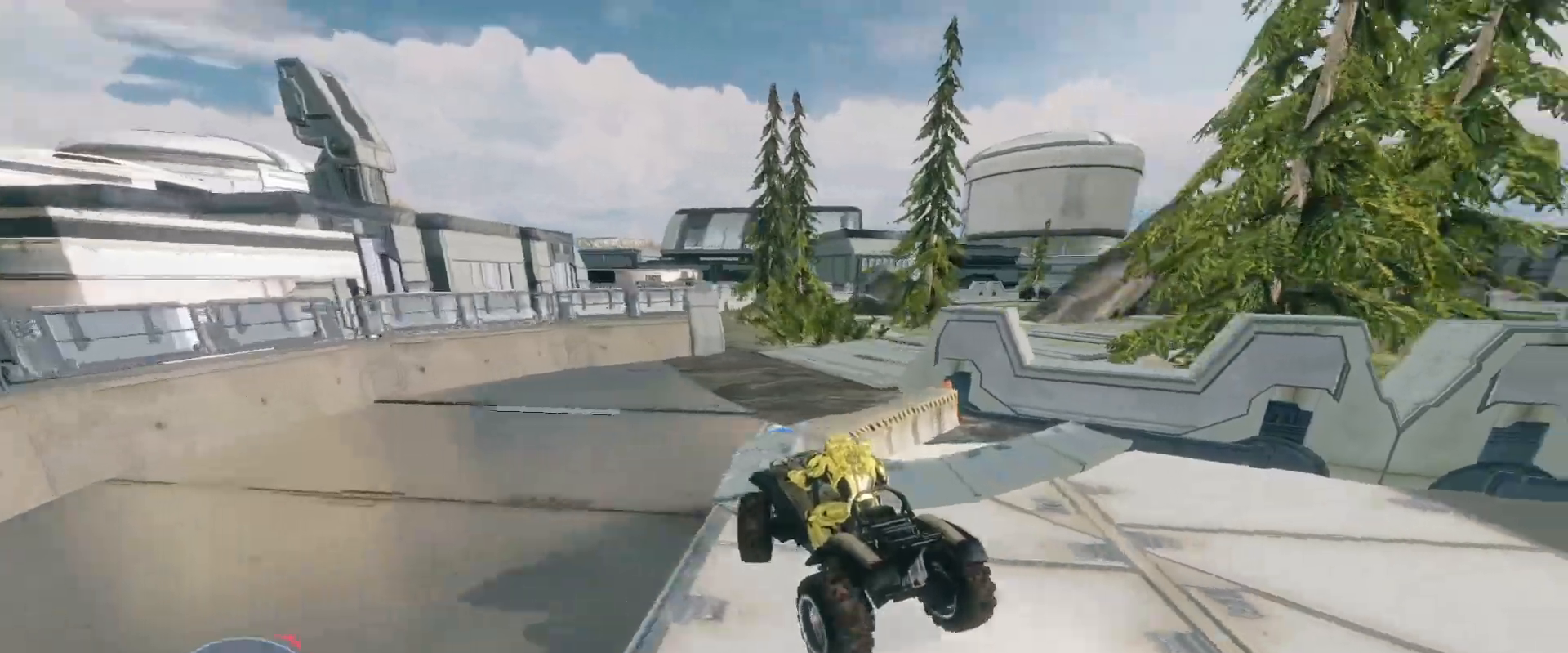
{"keys": ["w"], "mouse": [], "events": []}
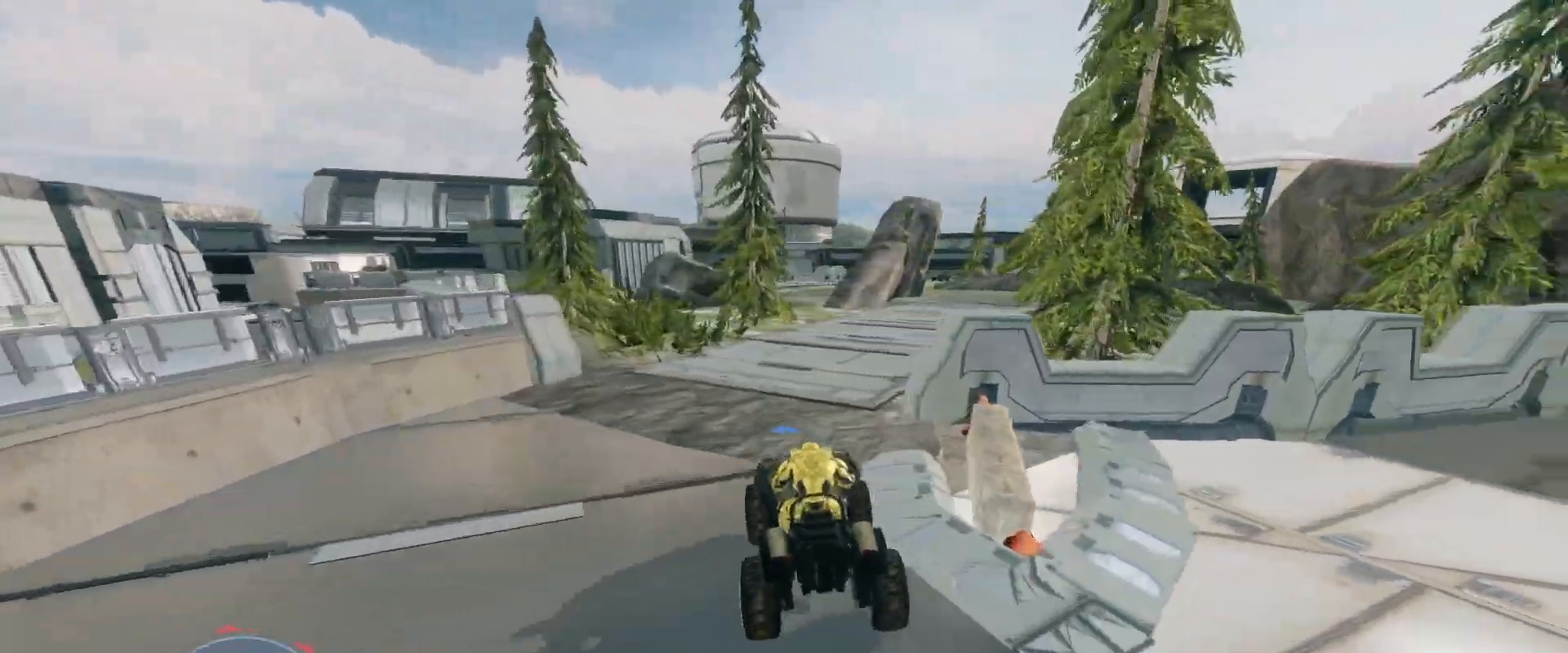
{"keys": ["w"], "mouse": [], "events": []}
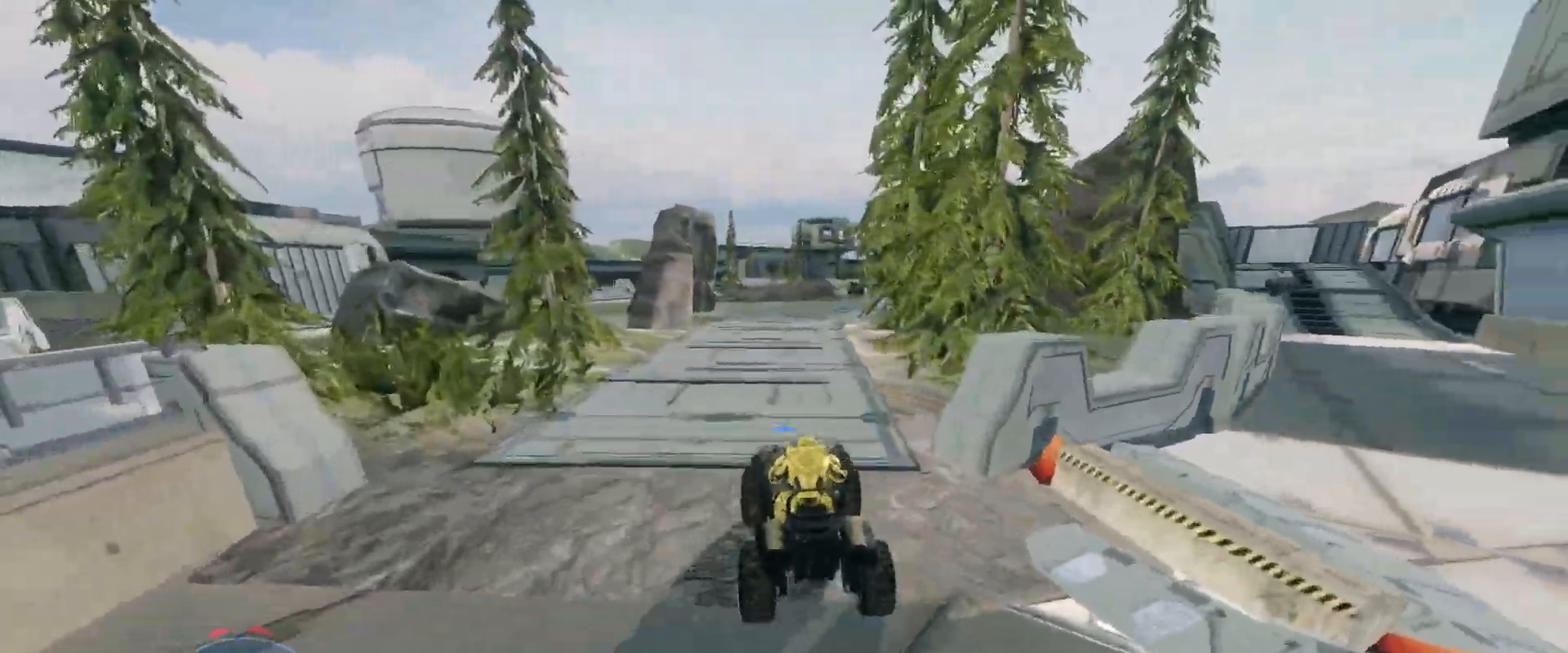
{"keys": ["w"], "mouse": [], "events": []}
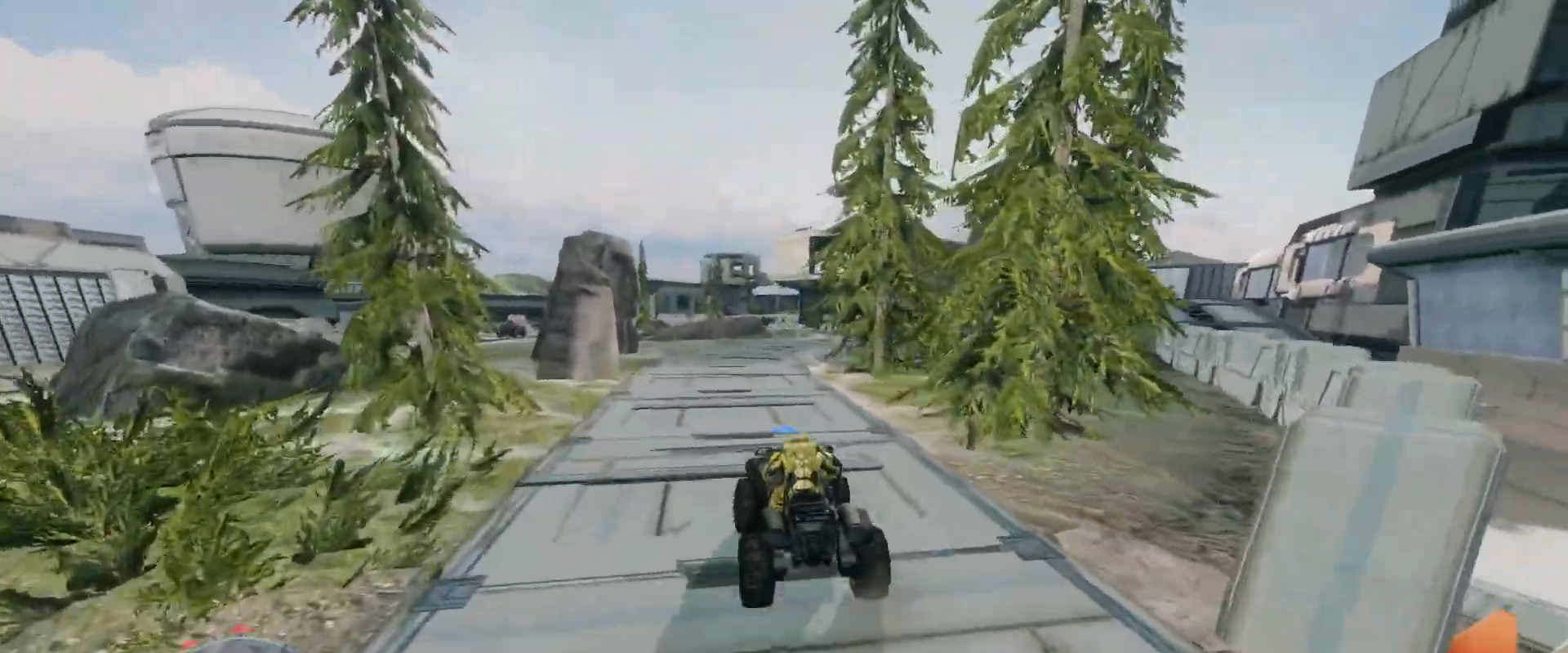
{"keys": ["w"], "mouse": [], "events": []}